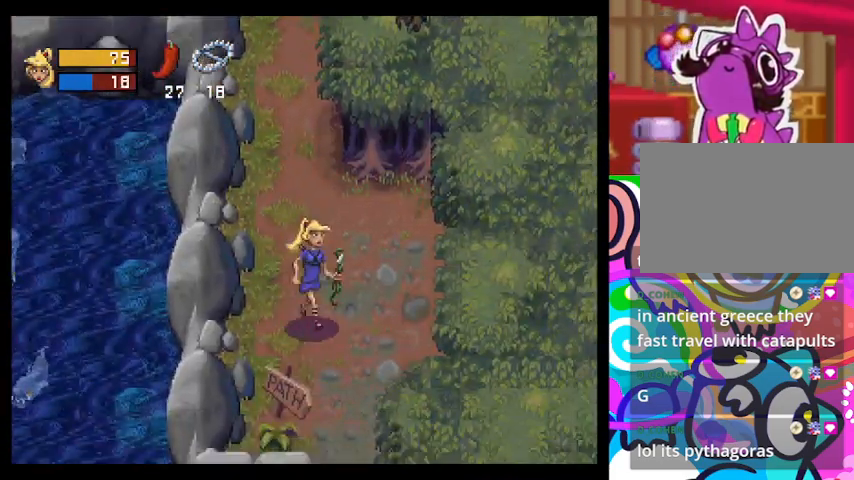
Gameplay with a controller (PlayStation layout); each line is a JSON object with the inputs held at the frame after it (dt_ms = milliseconds from this image to that frame). "events" lists button and stick changes between this image and that frame as [ms after this image, input, new state], when the widget could be followed in between. Not read: right_stick.
{"dt_ms": 500, "buttons": ["TRIANGLE"], "left_stick": "down", "events": []}
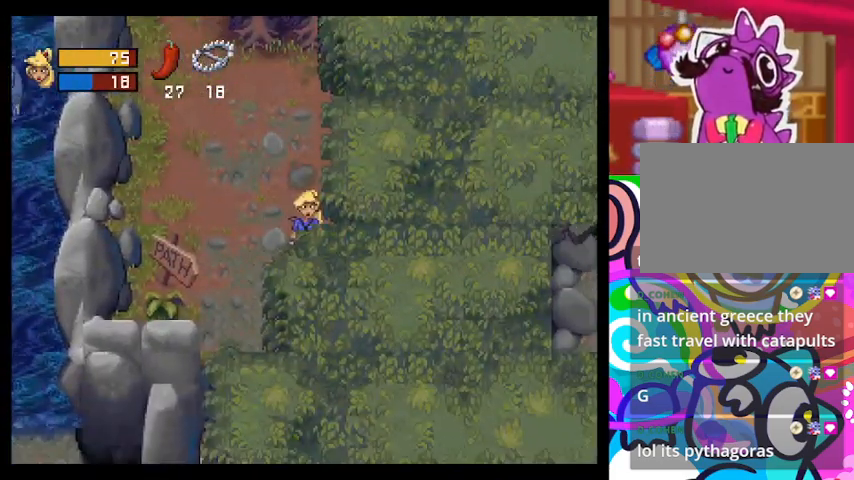
{"dt_ms": 500, "buttons": ["TRIANGLE"], "left_stick": "down-right", "events": [[333, "left_stick", "down-right"]]}
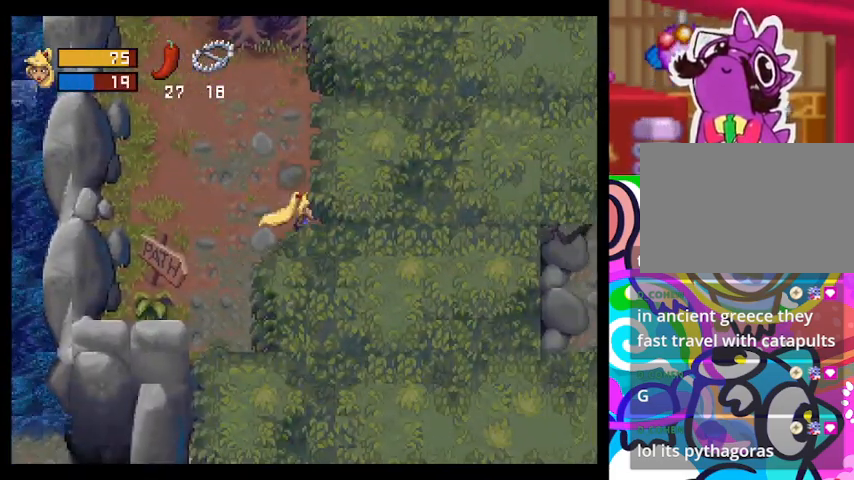
{"dt_ms": 500, "buttons": ["TRIANGLE"], "left_stick": "right", "events": [[367, "left_stick", "right"]]}
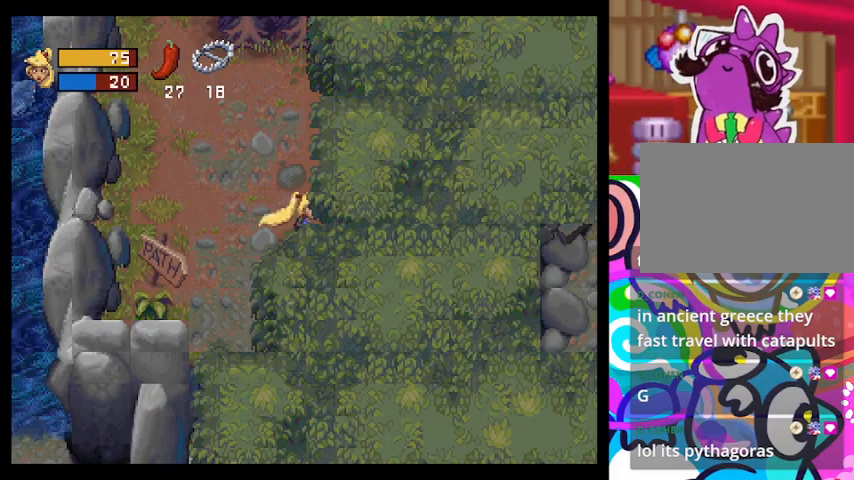
{"dt_ms": 500, "buttons": ["TRIANGLE"], "left_stick": "down", "events": [[67, "left_stick", "down-left"], [433, "left_stick", "down"]]}
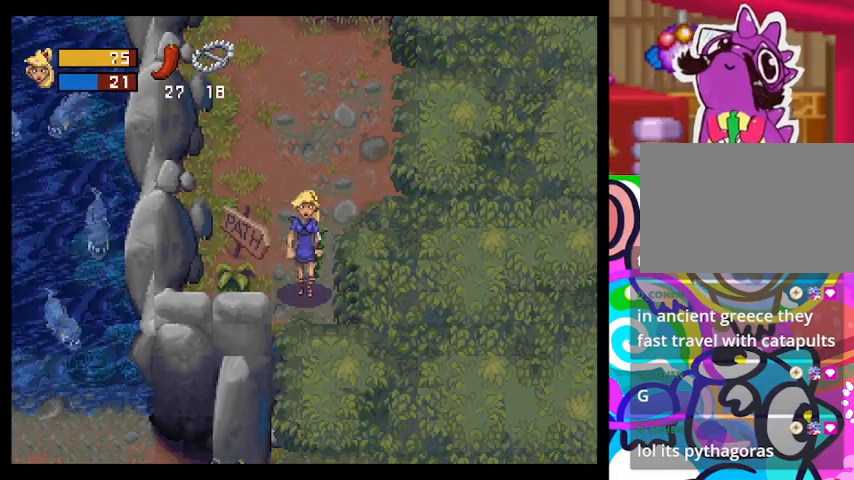
{"dt_ms": 500, "buttons": ["TRIANGLE"], "left_stick": "down", "events": []}
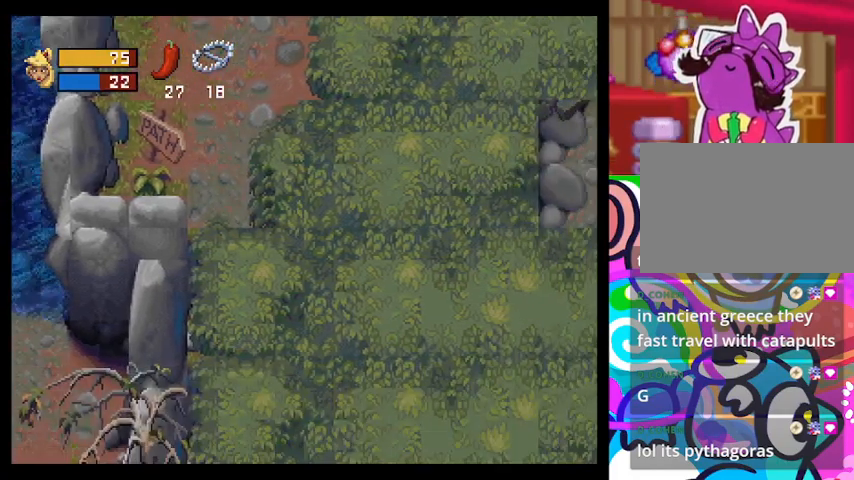
{"dt_ms": 500, "buttons": ["TRIANGLE"], "left_stick": "down", "events": []}
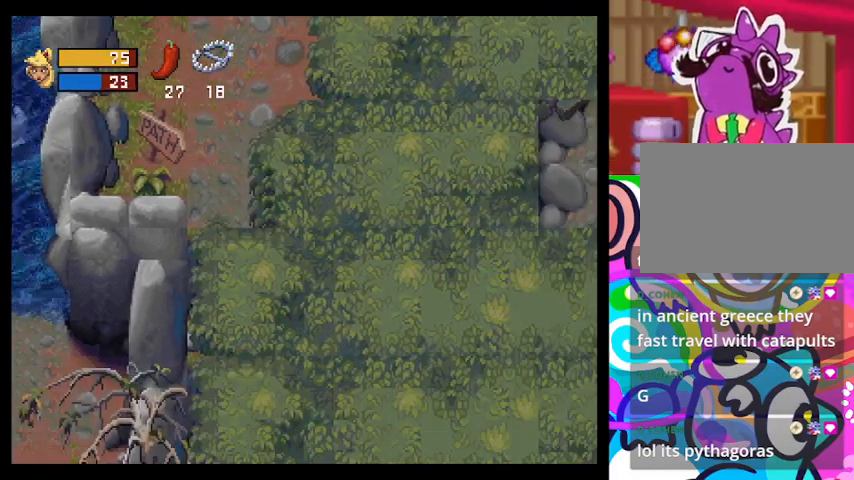
{"dt_ms": 500, "buttons": ["TRIANGLE"], "left_stick": "down", "events": []}
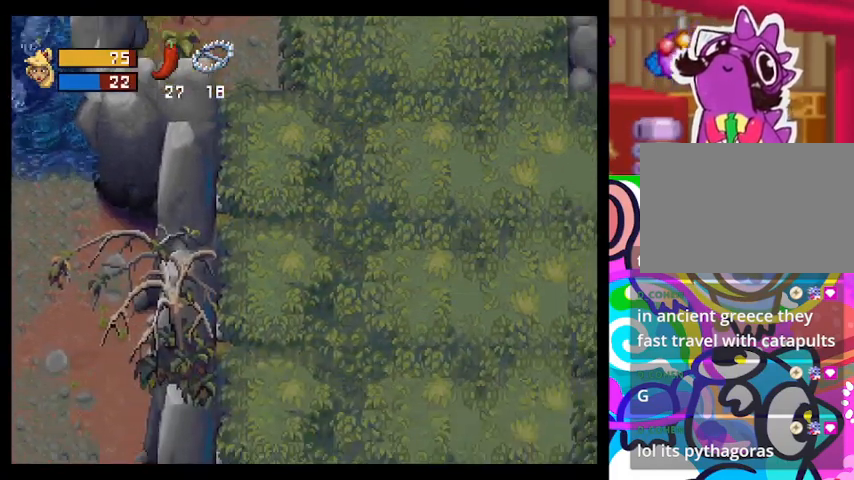
{"dt_ms": 500, "buttons": ["TRIANGLE"], "left_stick": "down", "events": []}
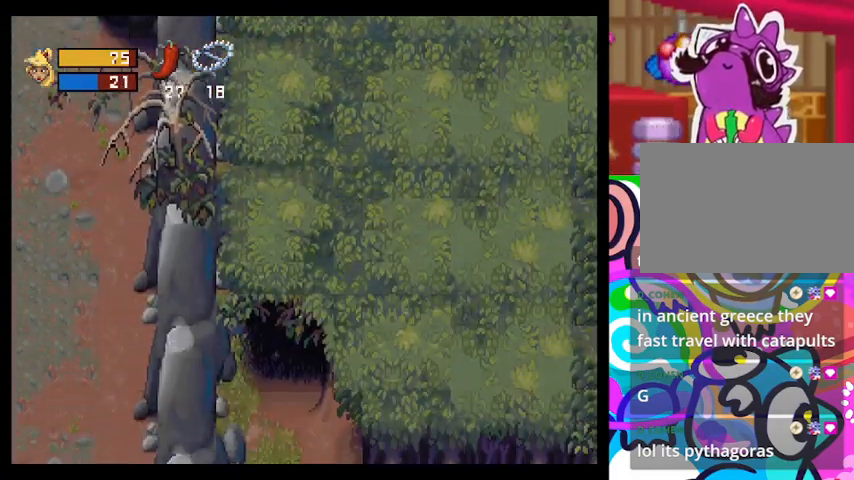
{"dt_ms": 500, "buttons": ["TRIANGLE"], "left_stick": "down", "events": []}
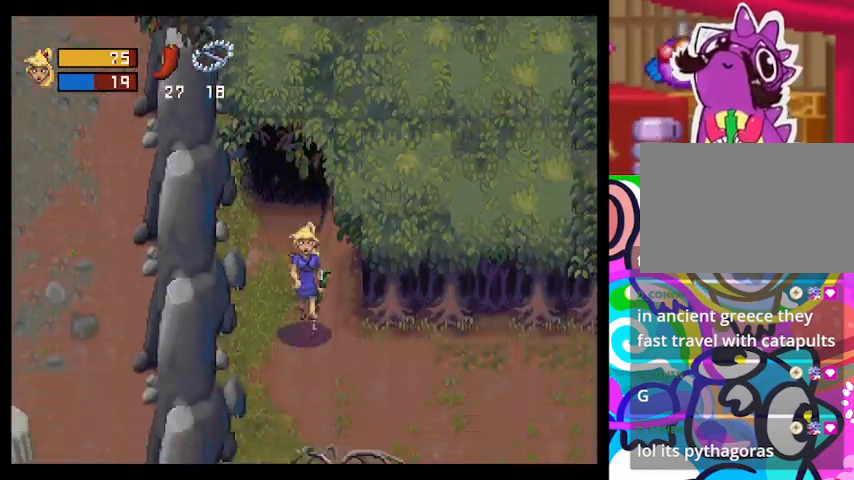
{"dt_ms": 500, "buttons": ["TRIANGLE"], "left_stick": "right", "events": [[200, "left_stick", "down-right"], [500, "left_stick", "right"]]}
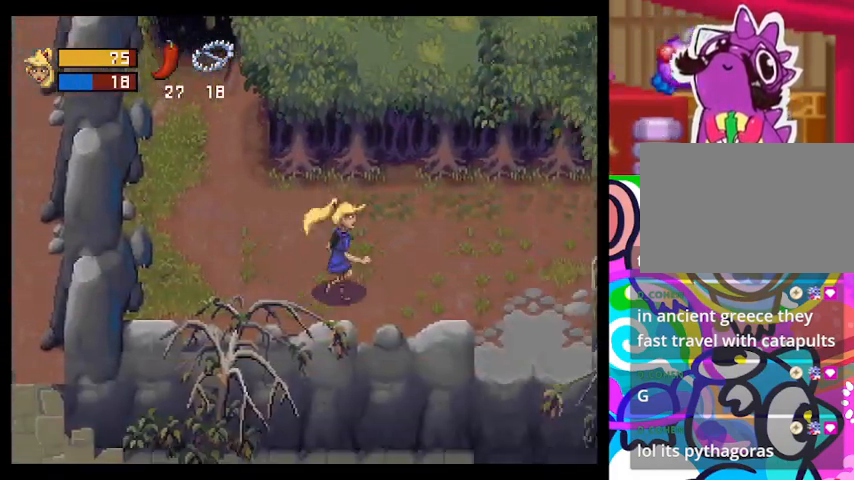
{"dt_ms": 500, "buttons": ["TRIANGLE"], "left_stick": "right", "events": []}
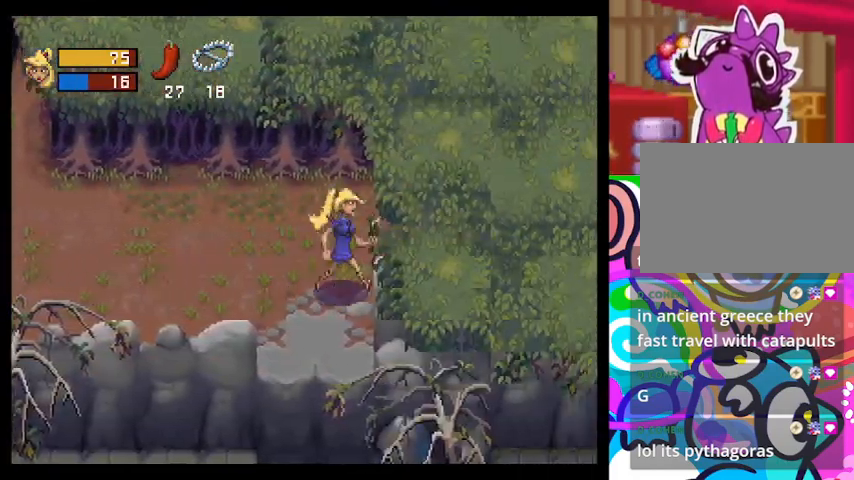
{"dt_ms": 500, "buttons": ["TRIANGLE"], "left_stick": "down-right", "events": [[33, "left_stick", "down-right"]]}
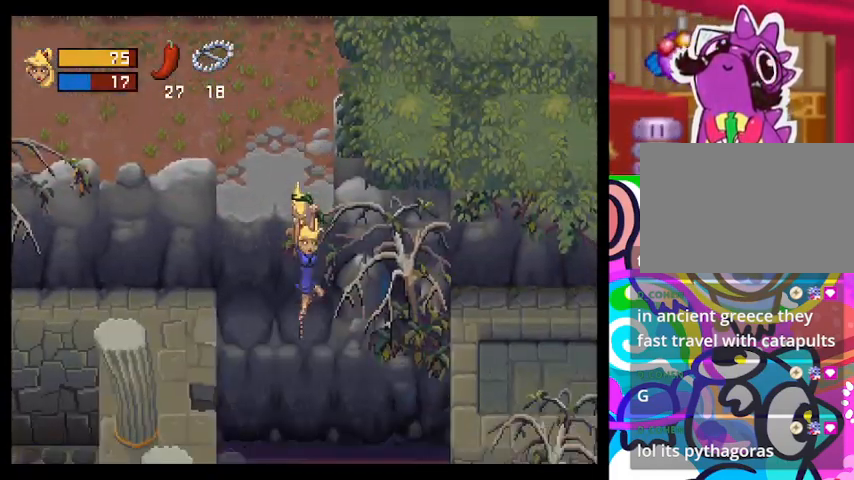
{"dt_ms": 500, "buttons": [], "left_stick": "center", "events": [[300, "TRIANGLE", "up"], [333, "left_stick", "center"]]}
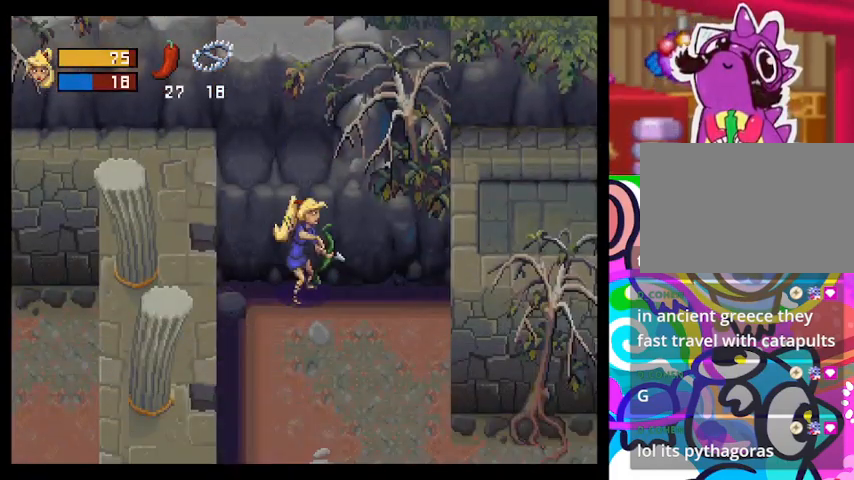
{"dt_ms": 500, "buttons": ["TRIANGLE"], "left_stick": "down", "events": [[133, "left_stick", "down"], [167, "TRIANGLE", "down"]]}
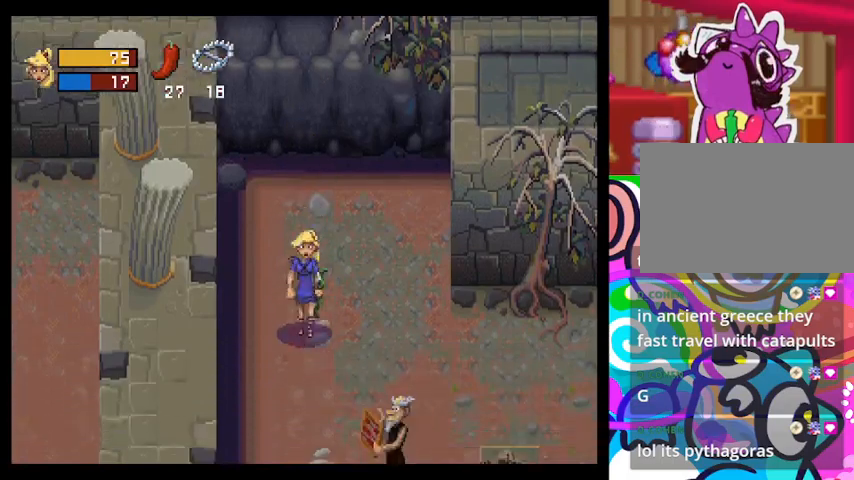
{"dt_ms": 500, "buttons": ["TRIANGLE"], "left_stick": "down", "events": []}
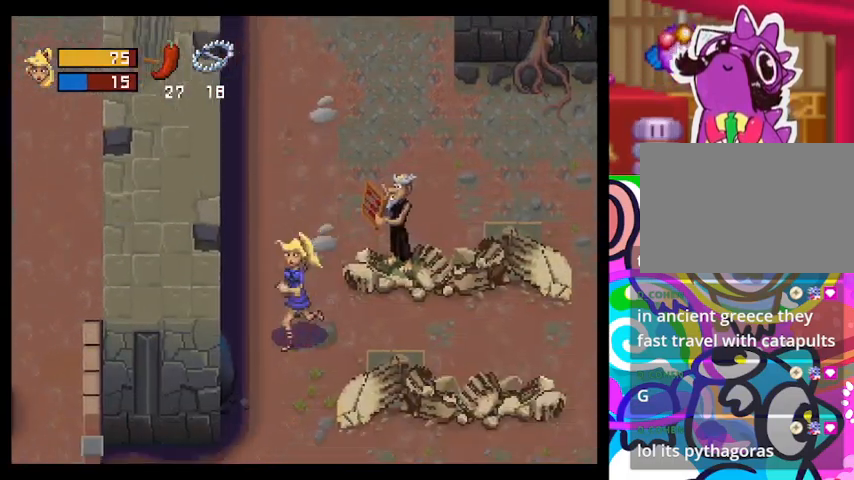
{"dt_ms": 500, "buttons": ["TRIANGLE"], "left_stick": "up", "events": [[267, "left_stick", "down-right"], [500, "left_stick", "up"]]}
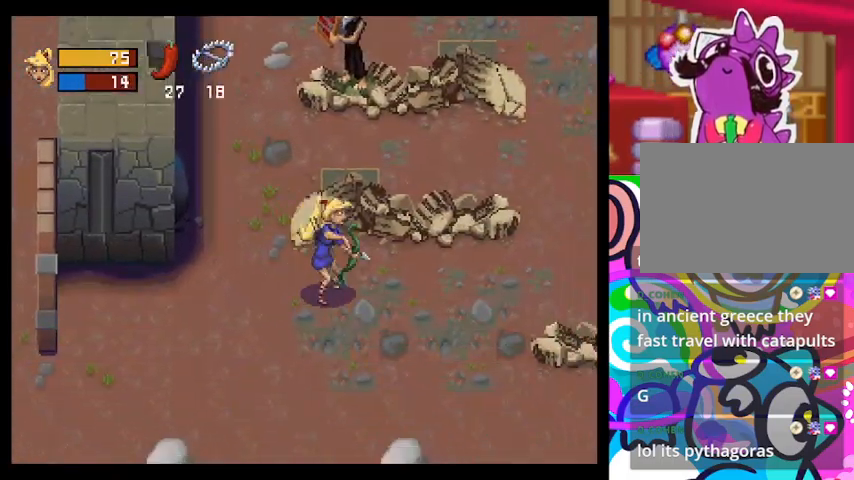
{"dt_ms": 500, "buttons": ["TRIANGLE"], "left_stick": "up", "events": [[67, "left_stick", "up-left"], [433, "left_stick", "up"]]}
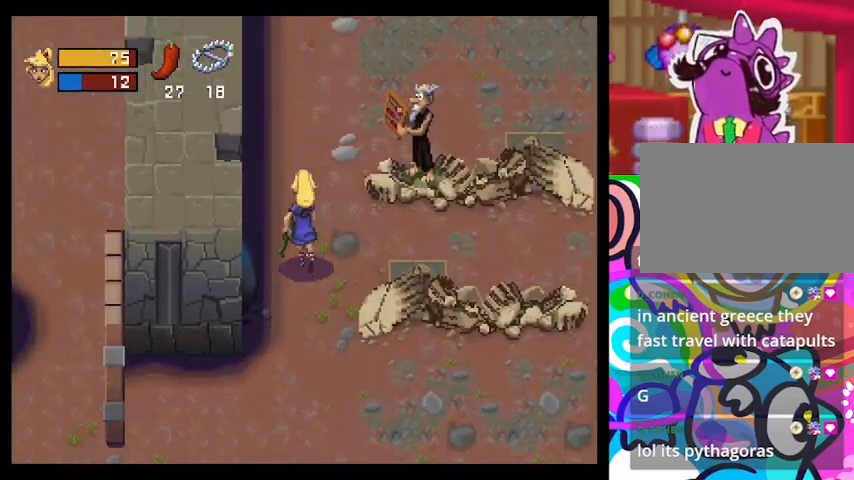
{"dt_ms": 500, "buttons": ["TRIANGLE"], "left_stick": "up-right", "events": [[267, "left_stick", "up-right"]]}
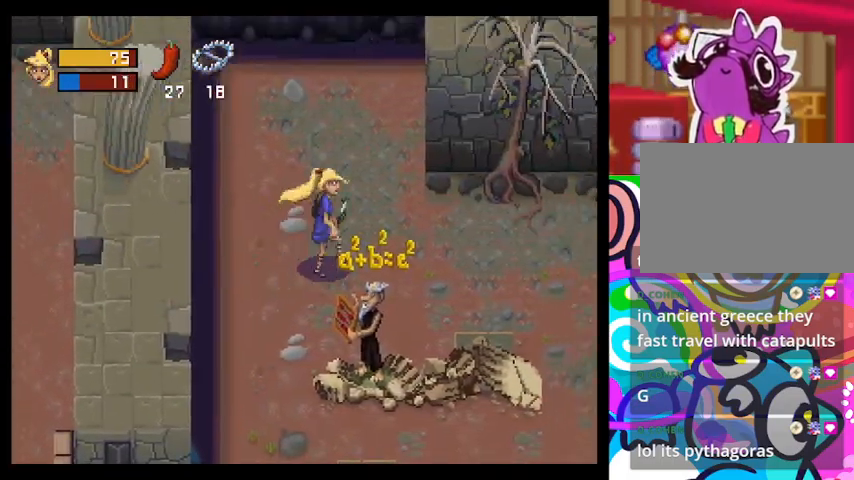
{"dt_ms": 500, "buttons": ["TRIANGLE"], "left_stick": "up-right", "events": []}
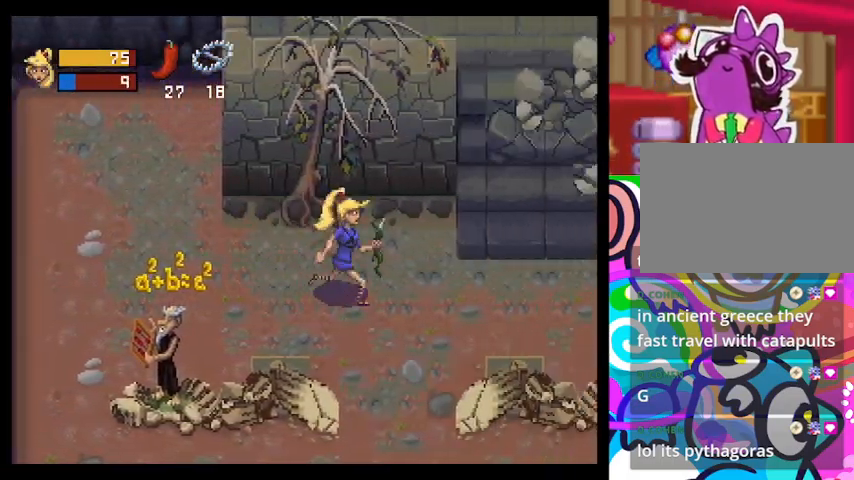
{"dt_ms": 500, "buttons": ["TRIANGLE"], "left_stick": "up-right", "events": []}
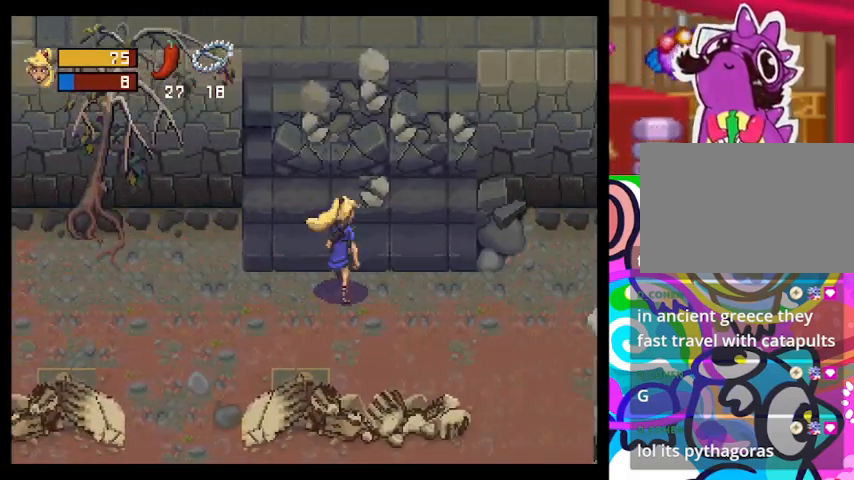
{"dt_ms": 500, "buttons": ["TRIANGLE"], "left_stick": "up-right", "events": []}
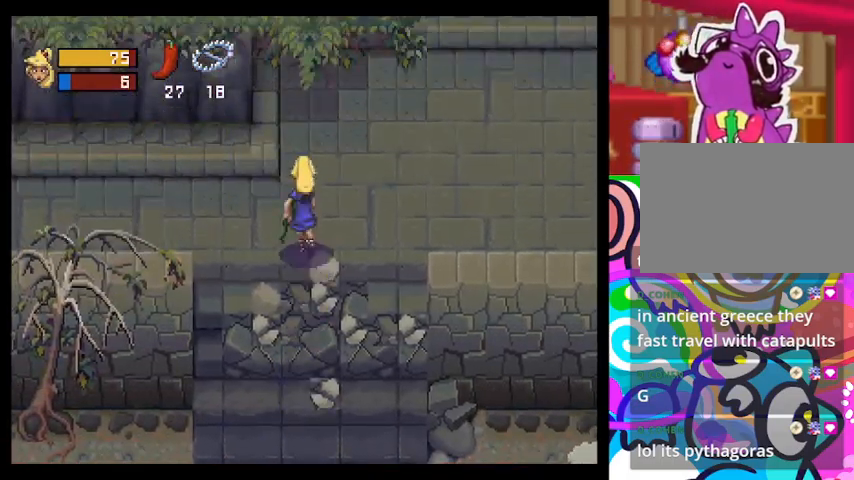
{"dt_ms": 500, "buttons": ["TRIANGLE"], "left_stick": "up-right", "events": []}
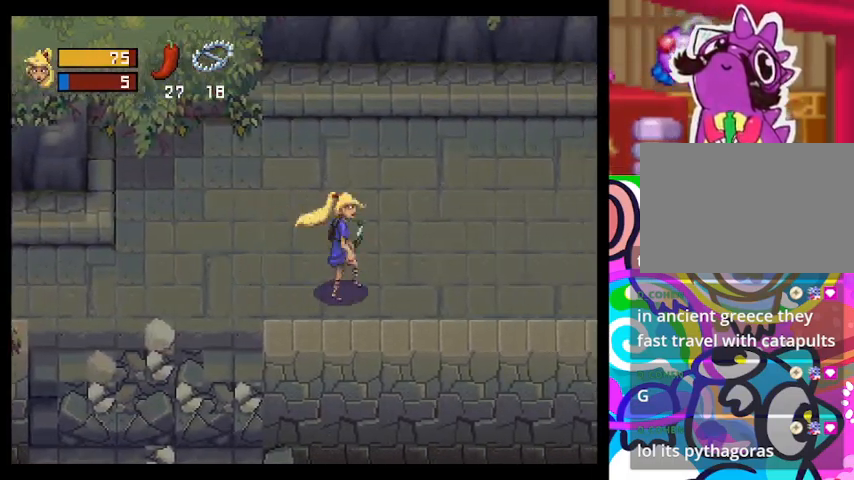
{"dt_ms": 500, "buttons": ["TRIANGLE"], "left_stick": "up-right", "events": []}
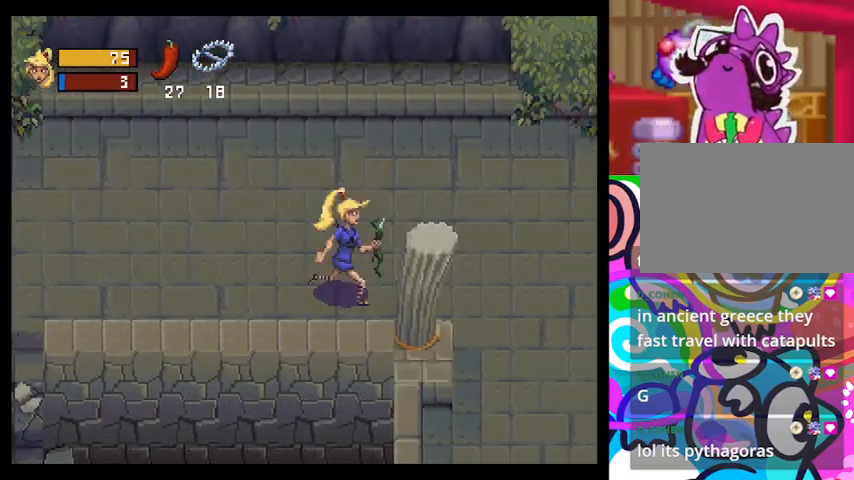
{"dt_ms": 500, "buttons": ["TRIANGLE"], "left_stick": "down", "events": [[33, "left_stick", "right"], [333, "left_stick", "down-right"], [433, "left_stick", "down"]]}
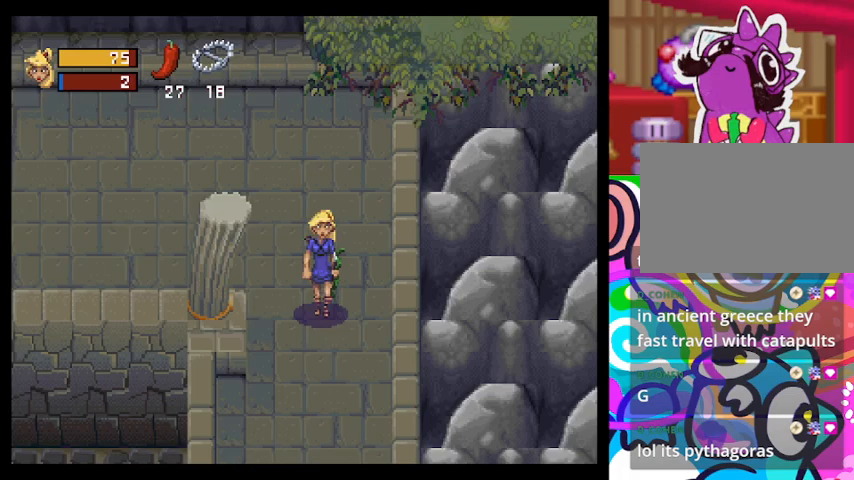
{"dt_ms": 1000, "buttons": ["TRIANGLE"], "left_stick": "down"}
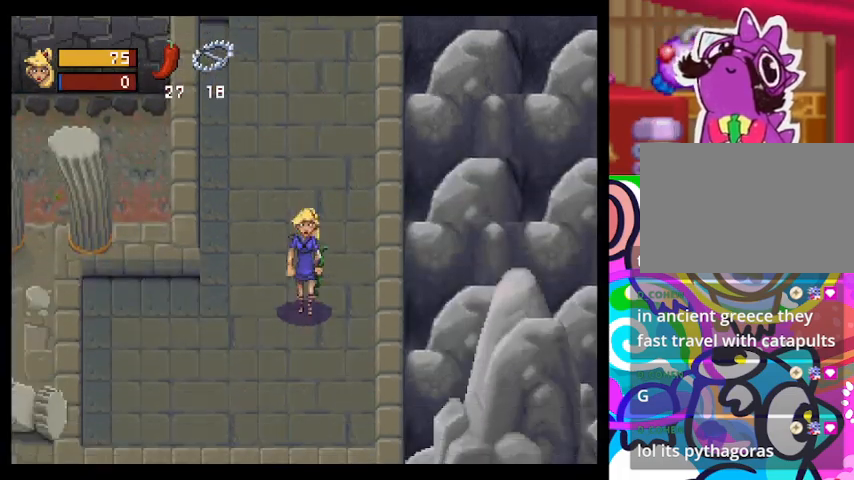
{"dt_ms": 500, "buttons": [], "left_stick": "down", "events": [[433, "TRIANGLE", "up"]]}
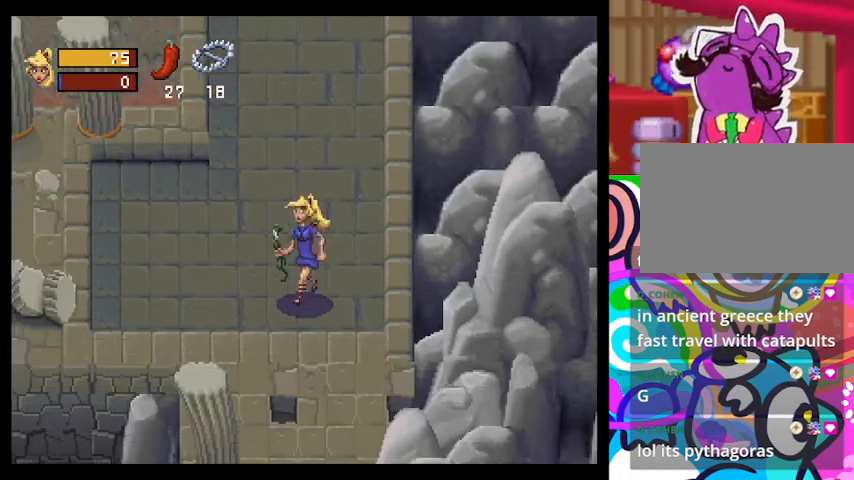
{"dt_ms": 500, "buttons": [], "left_stick": "down-left", "events": [[433, "left_stick", "down-left"]]}
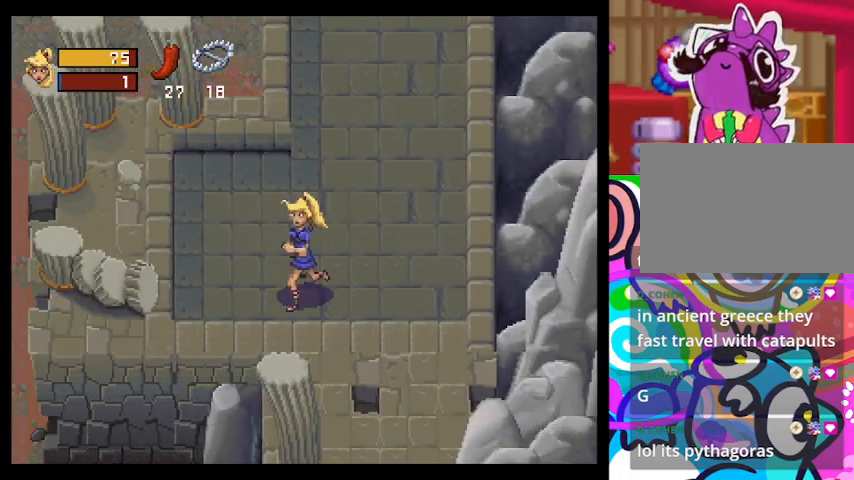
{"dt_ms": 500, "buttons": [], "left_stick": "left", "events": [[100, "left_stick", "left"]]}
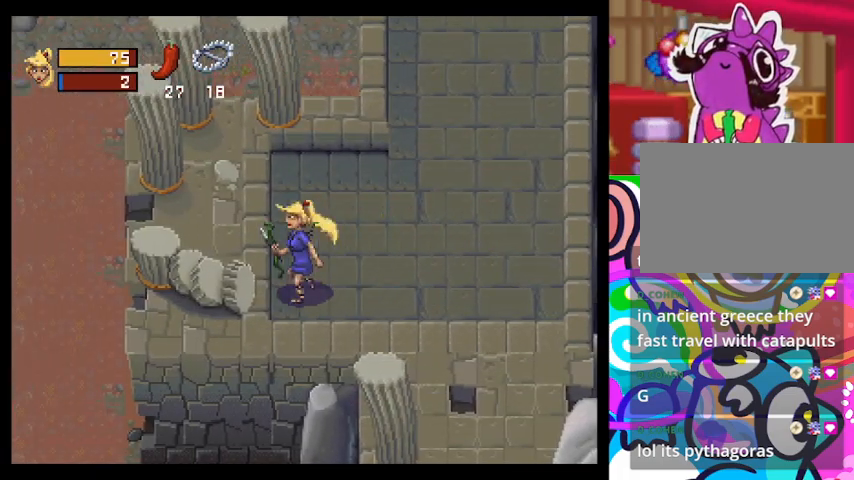
{"dt_ms": 500, "buttons": [], "left_stick": "up-right"}
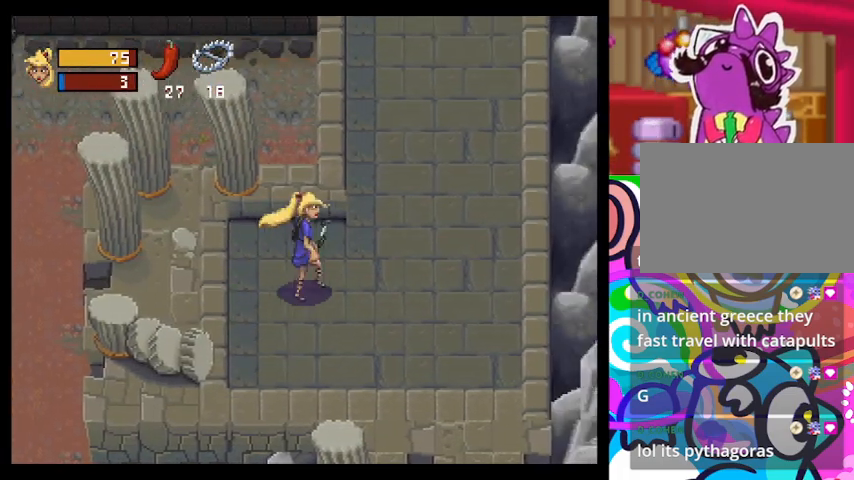
{"dt_ms": 500, "buttons": ["CIRCLE"], "left_stick": "up-right", "events": [[133, "CIRCLE", "down"], [200, "left_stick", "up"], [467, "left_stick", "up-right"]]}
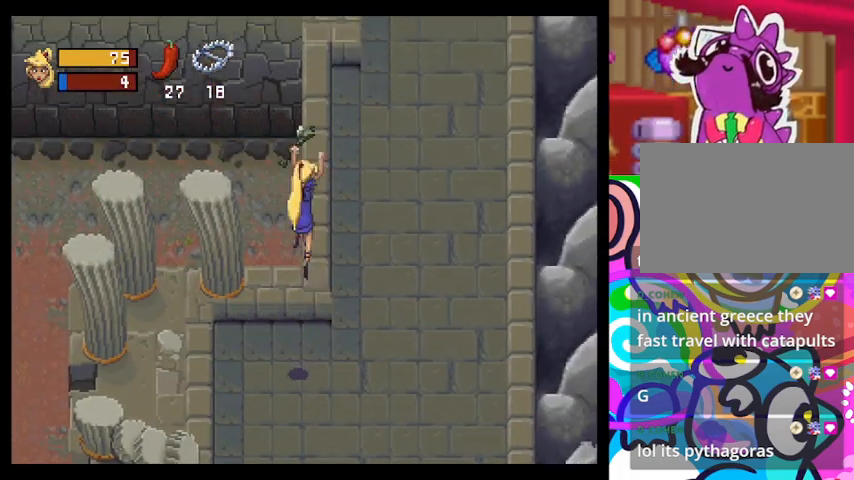
{"dt_ms": 500, "buttons": ["CIRCLE"], "left_stick": "up-right", "events": []}